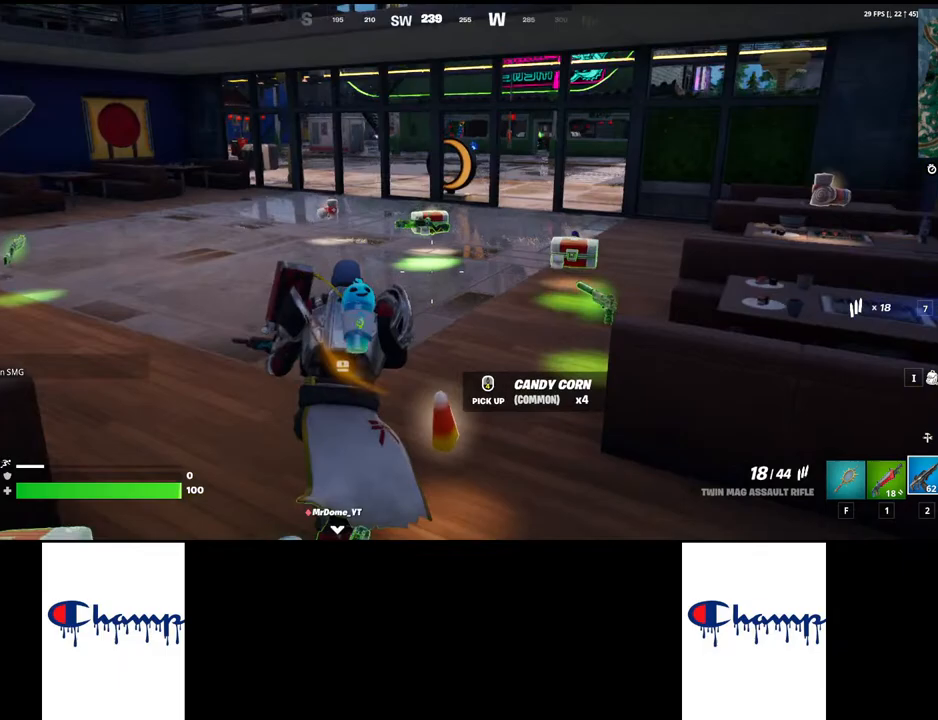
Gameplay with keyboard and mouse; each line is a JSON object with the keys and mouse buttons held at the frame after it. "events" lists presses ("down") and releases ("up") of "1", "2", "3", "4", "a", "alt", "c", "ctrl", "d", "e", "q", "r", "s", "shift", "space", "tab", "w", "x", "z", "mouse_left", "mouse_wheel", "mouse_right", "mouse_mb4" and "mouse_mb5" between this image and that frame as [ms after this image, input, new state], when the widget could be followed in between. "mouse_left", "mouse_wheel", "mouse_right", "mouse_mb4", "mouse_mb5" = the "left", "wheel", "right", "mb4", "mb5" buttons of the "mouse" list. No other keys are recorded. "wheel" means that the mouse wheel is clicked or scrolled. Mouse movement is not recorded.
{"keys": ["a", "s"], "mouse": [], "events": [[283, "w", "up"], [317, "a", "down"], [500, "s", "down"]]}
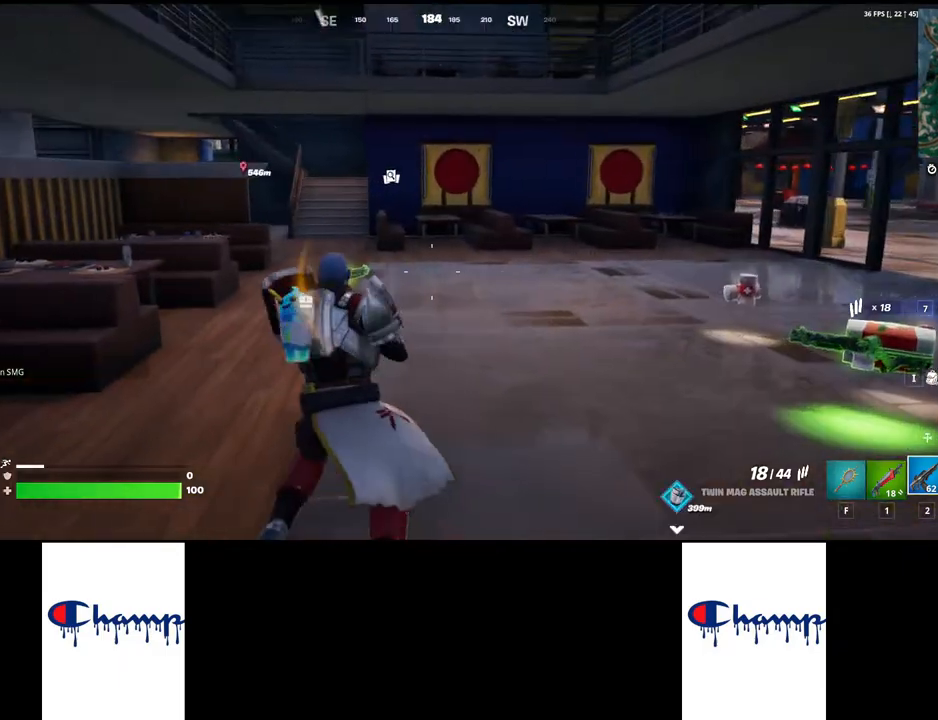
{"keys": ["s"], "mouse": [], "events": [[17, "a", "up"]]}
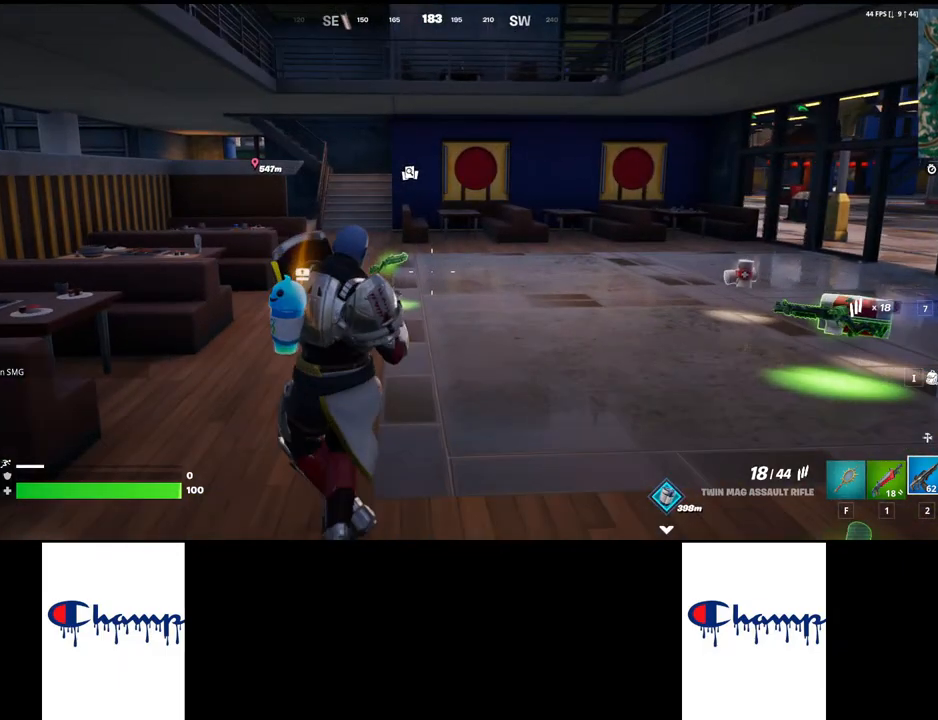
{"keys": ["w"], "mouse": [], "events": [[83, "s", "up"], [133, "shift", "down"], [150, "w", "down"], [350, "shift", "up"]]}
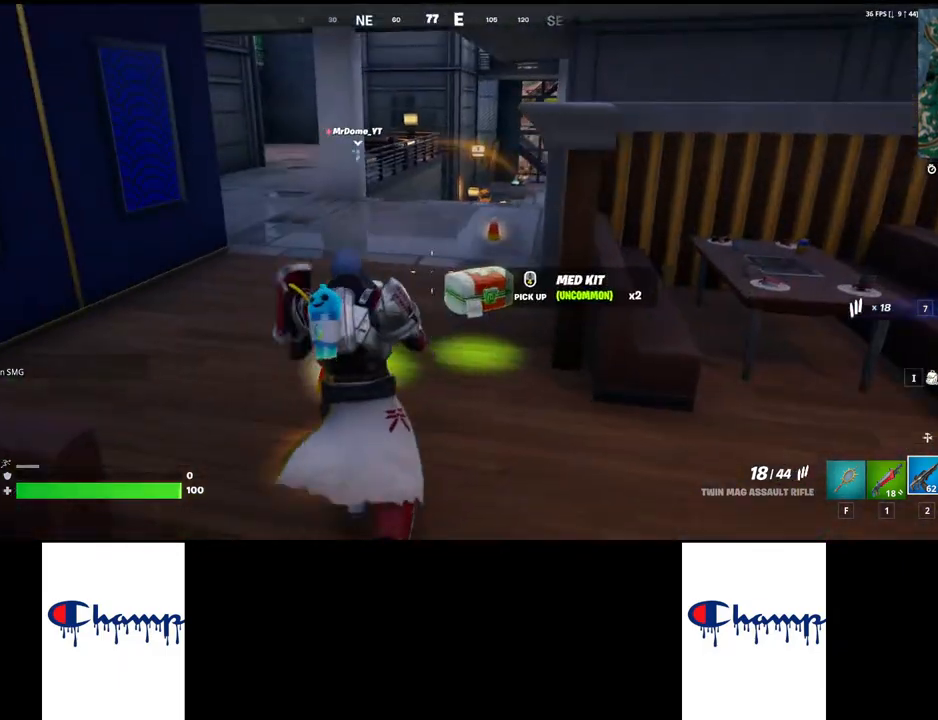
{"keys": ["w"], "mouse": [], "events": []}
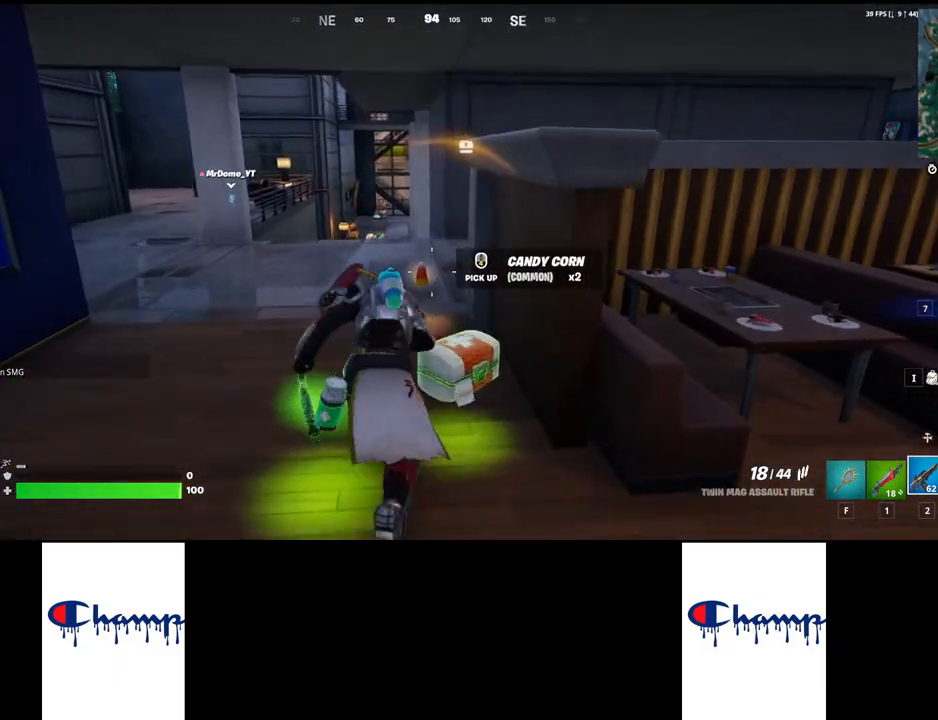
{"keys": ["w"], "mouse": [], "events": []}
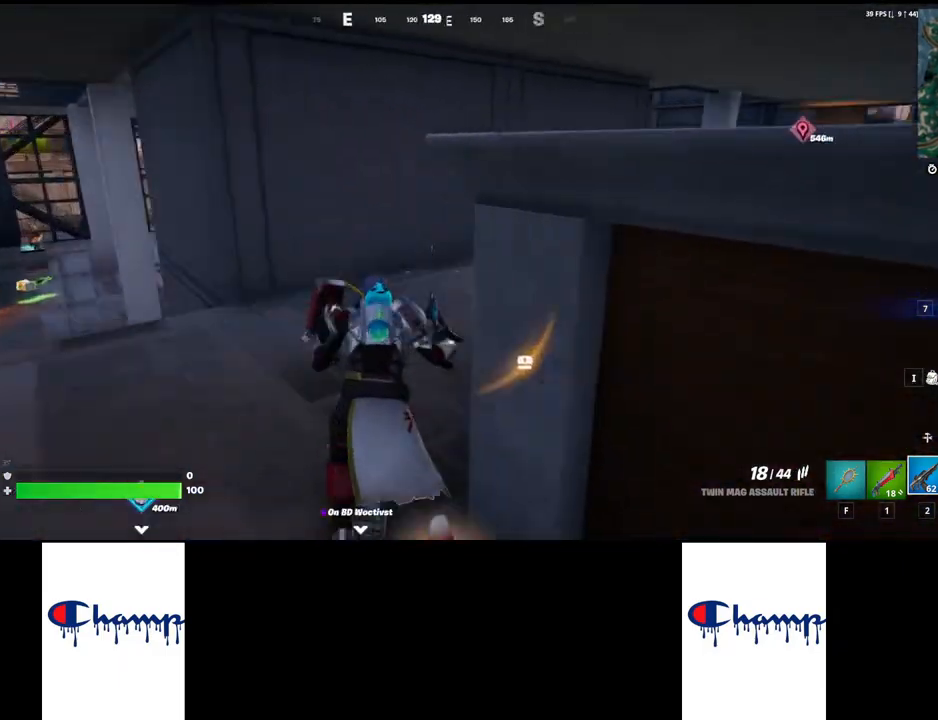
{"keys": ["w"], "mouse": [], "events": []}
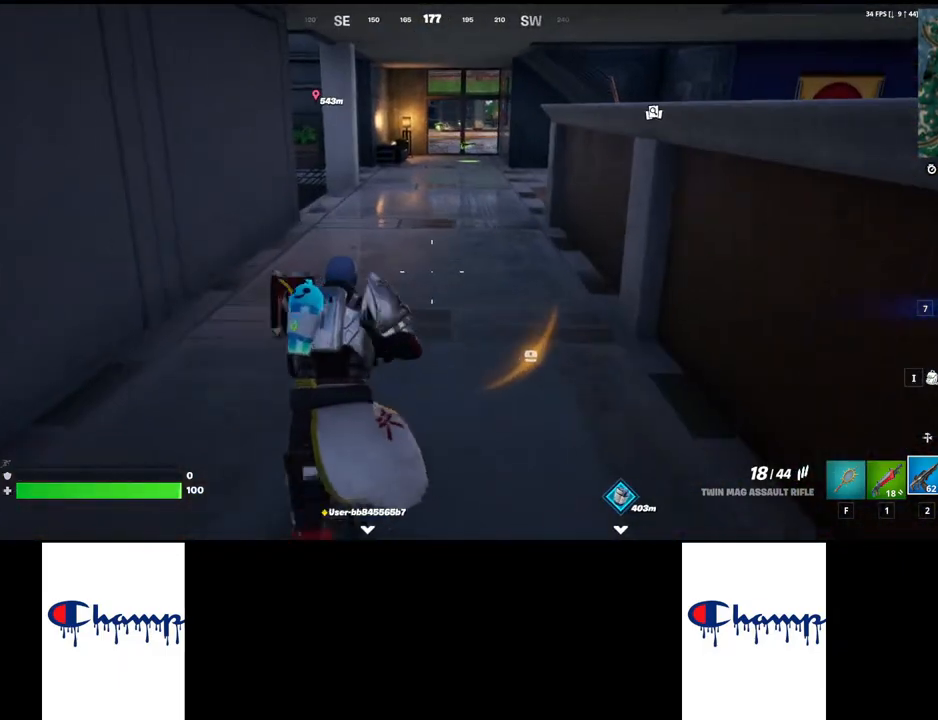
{"keys": ["shift", "w"], "mouse": [], "events": [[383, "shift", "down"]]}
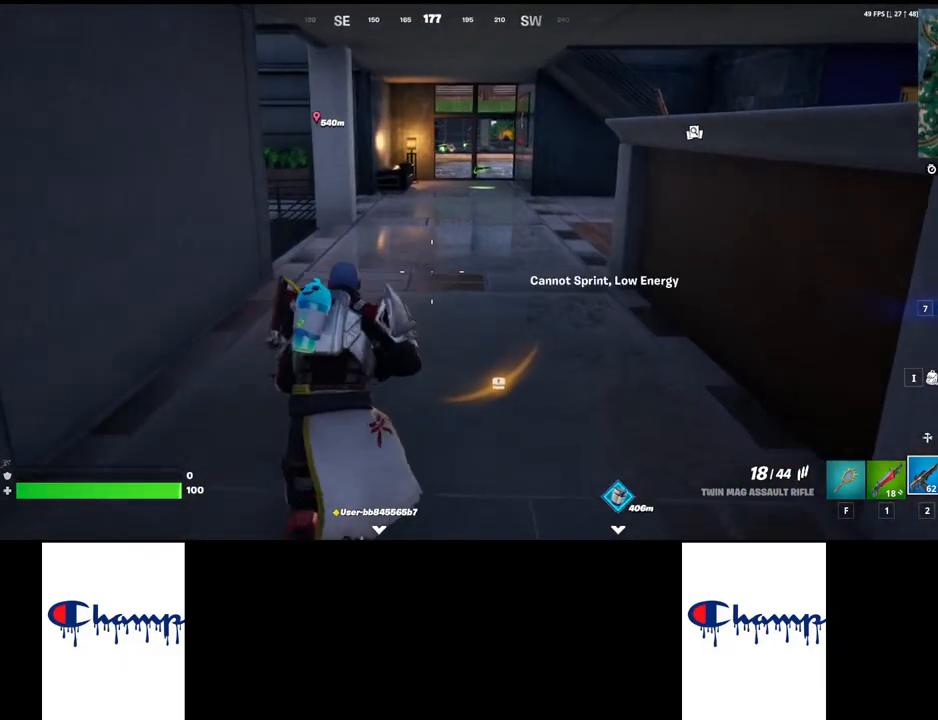
{"keys": ["w"], "mouse": [], "events": [[50, "shift", "up"]]}
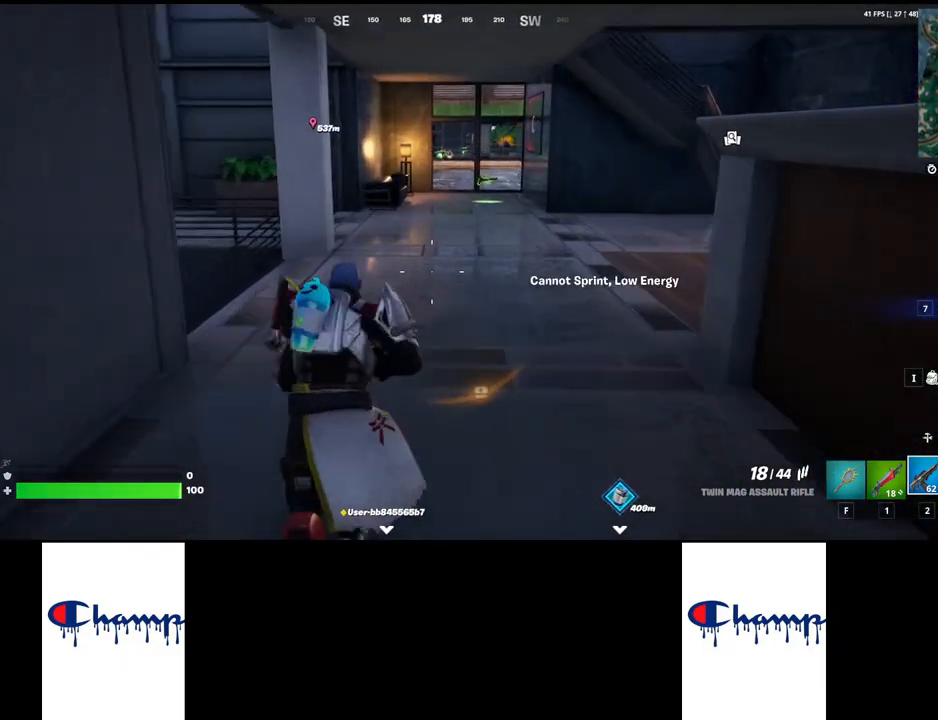
{"keys": ["d", "w"], "mouse": [], "events": [[467, "d", "down"]]}
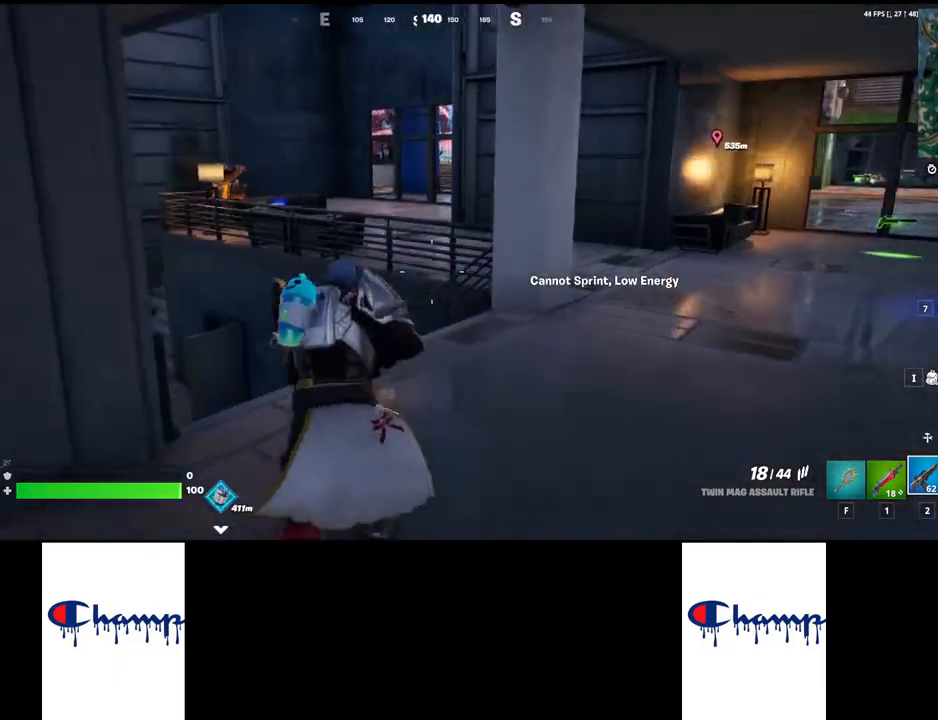
{"keys": ["d"], "mouse": [], "events": [[17, "w", "up"]]}
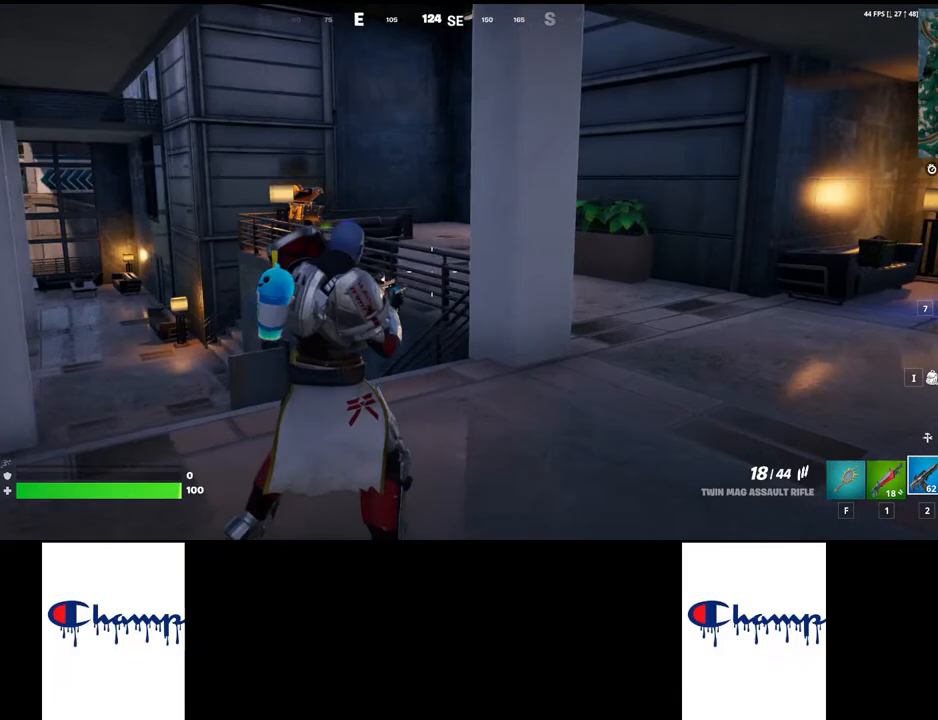
{"keys": ["w"], "mouse": [], "events": [[50, "shift", "down"], [67, "w", "down"], [83, "d", "up"], [300, "shift", "up"]]}
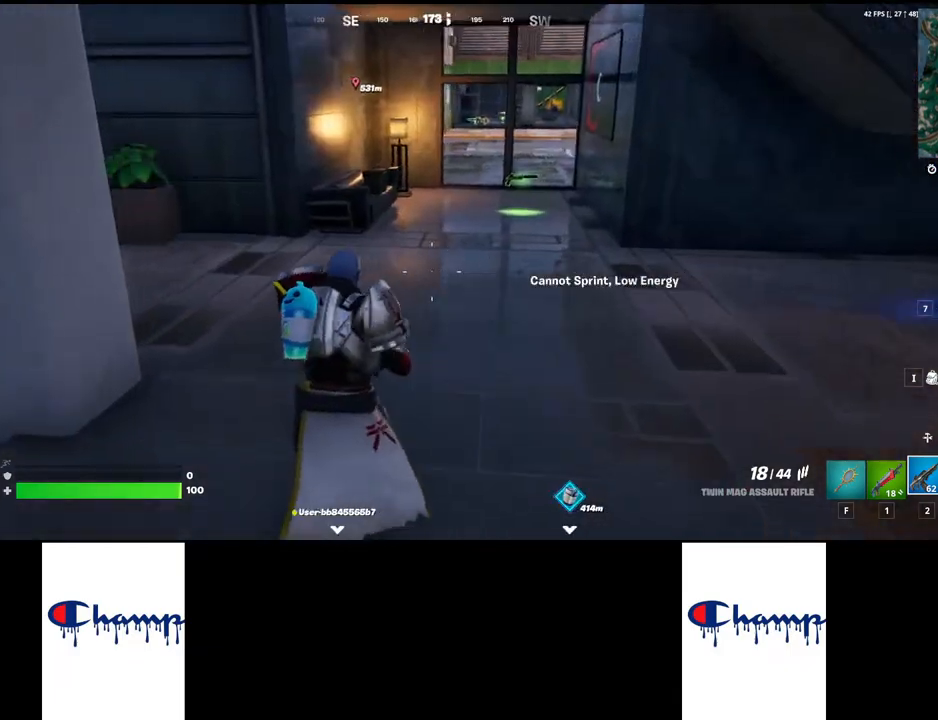
{"keys": ["w"], "mouse": [], "events": []}
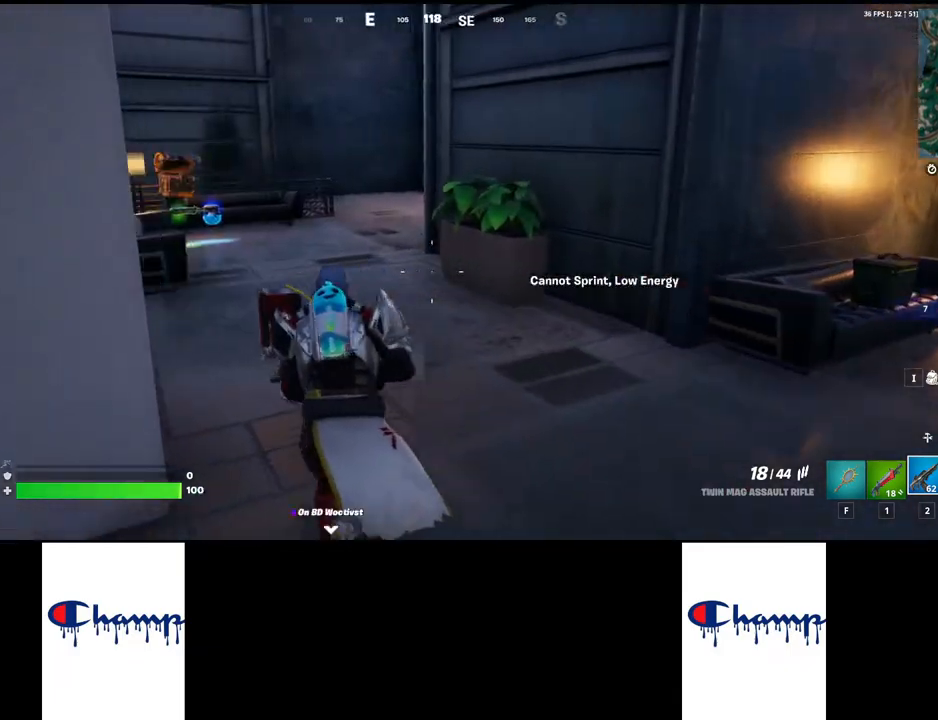
{"keys": ["w"], "mouse": [], "events": []}
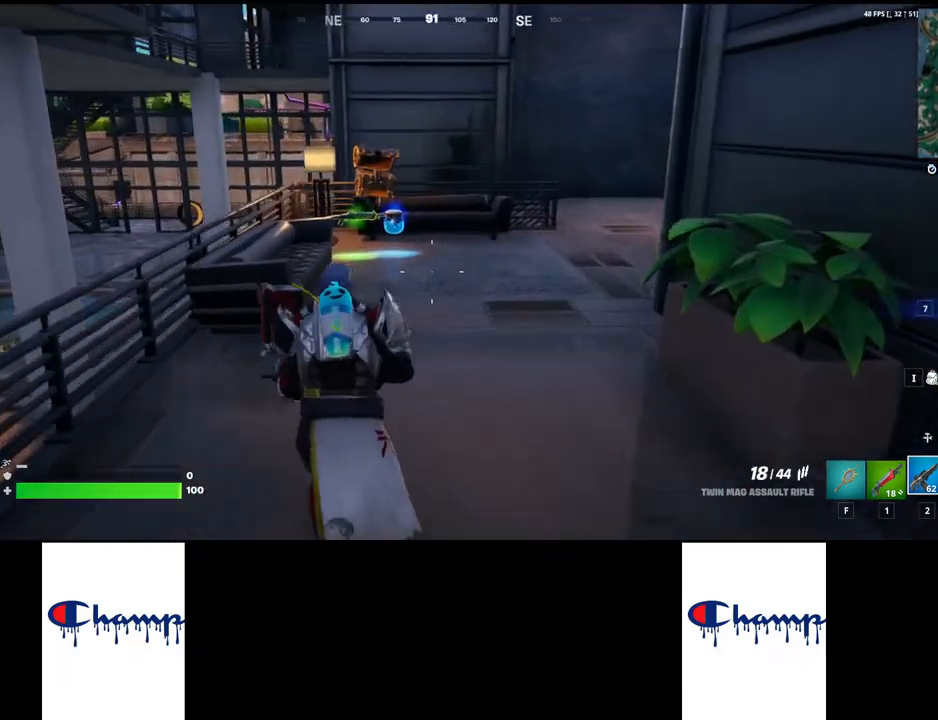
{"keys": ["w"], "mouse": [], "events": []}
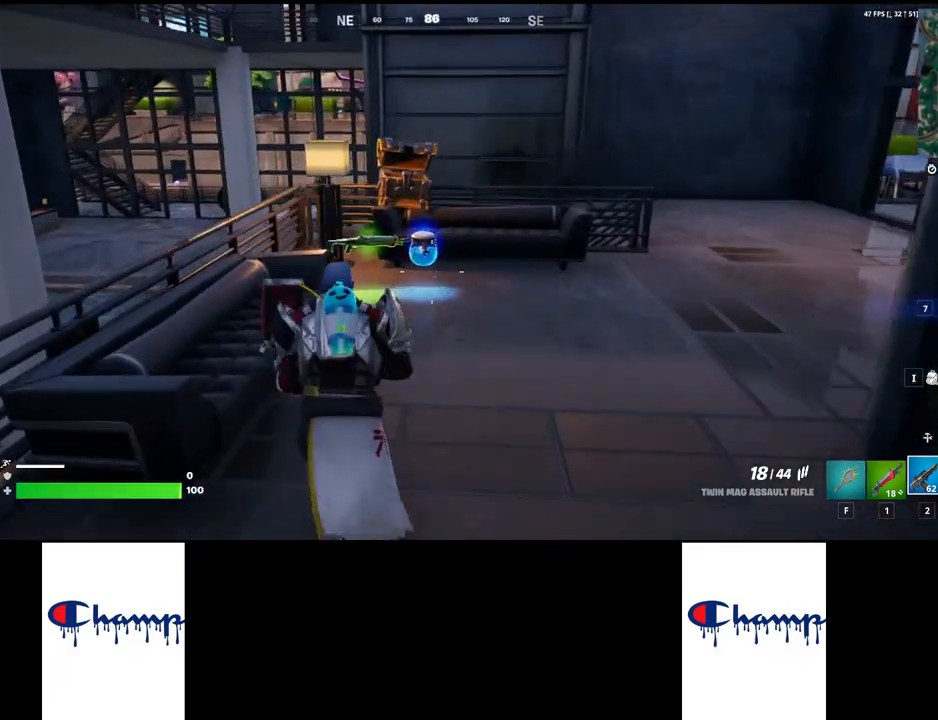
{"keys": [], "mouse": [], "events": [[67, "d", "down"], [150, "w", "up"], [300, "d", "up"], [400, "s", "down"], [450, "s", "up"]]}
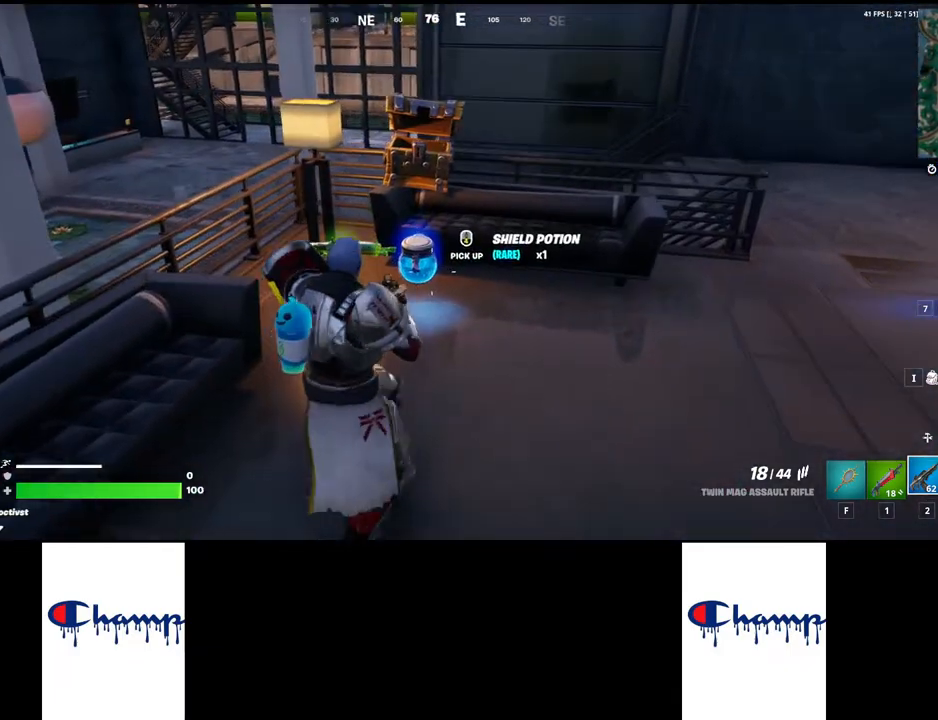
{"keys": [], "mouse": ["mb4"], "events": [[417, "mouse_mb4", "down"]]}
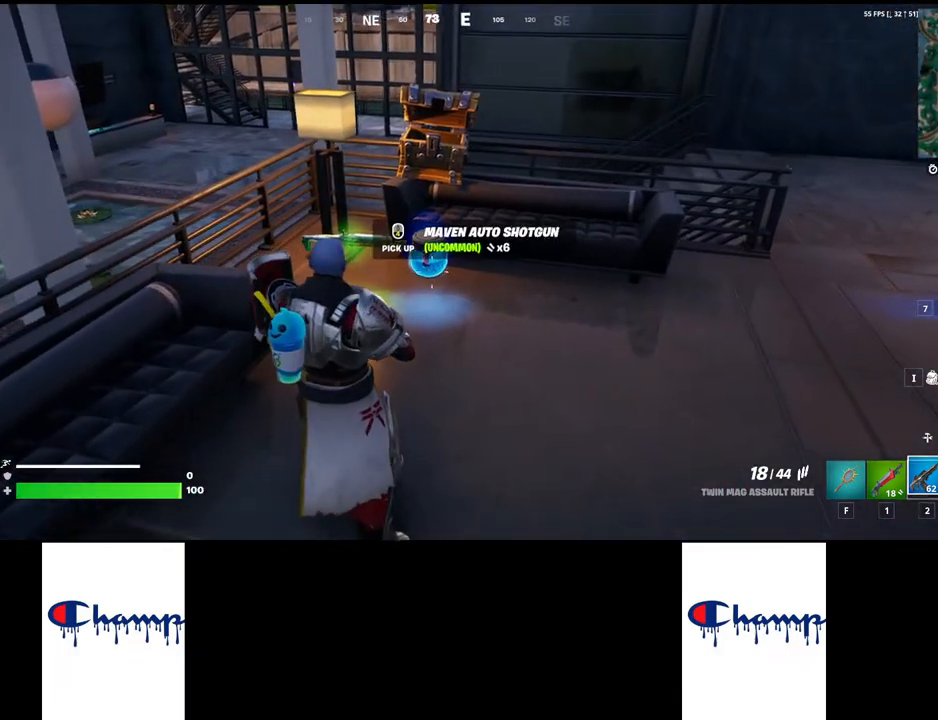
{"keys": ["shift", "w"], "mouse": [], "events": [[100, "mouse_mb4", "up"], [317, "w", "down"], [333, "shift", "down"]]}
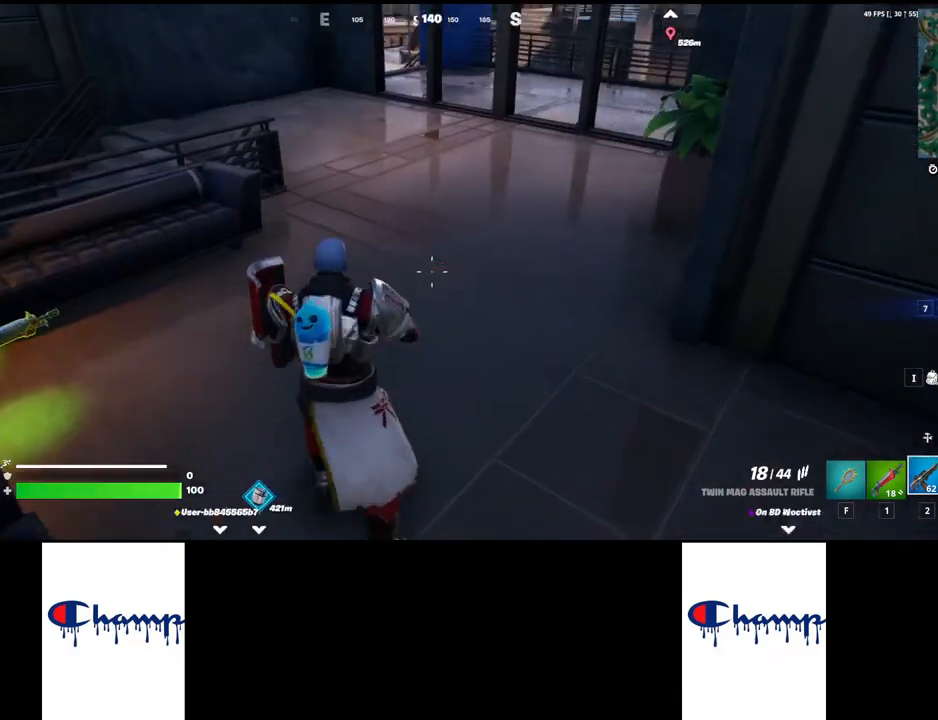
{"keys": ["d", "w"], "mouse": [], "events": [[83, "shift", "up"], [317, "d", "down"]]}
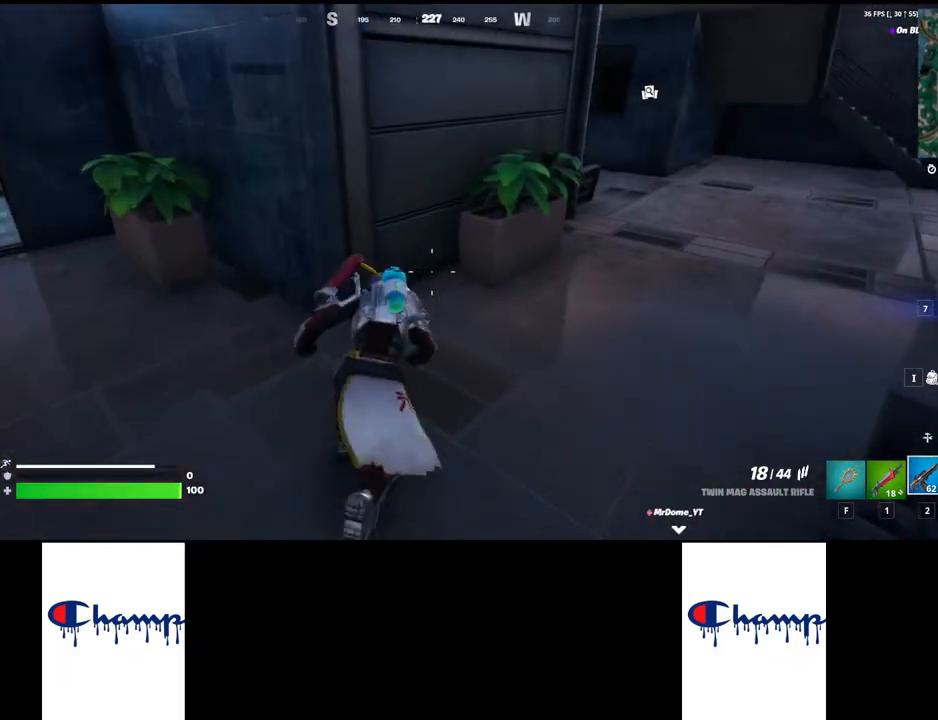
{"keys": [], "mouse": [], "events": [[133, "d", "up"], [317, "w", "up"], [350, "ctrl", "down"], [450, "ctrl", "up"]]}
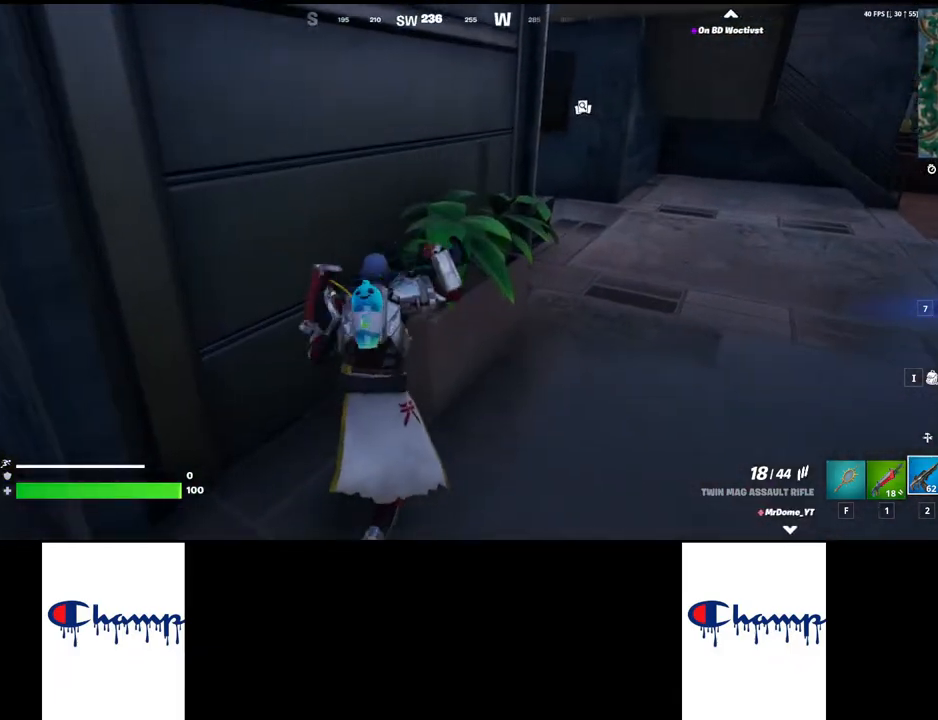
{"keys": ["a"], "mouse": [], "events": [[150, "a", "down"]]}
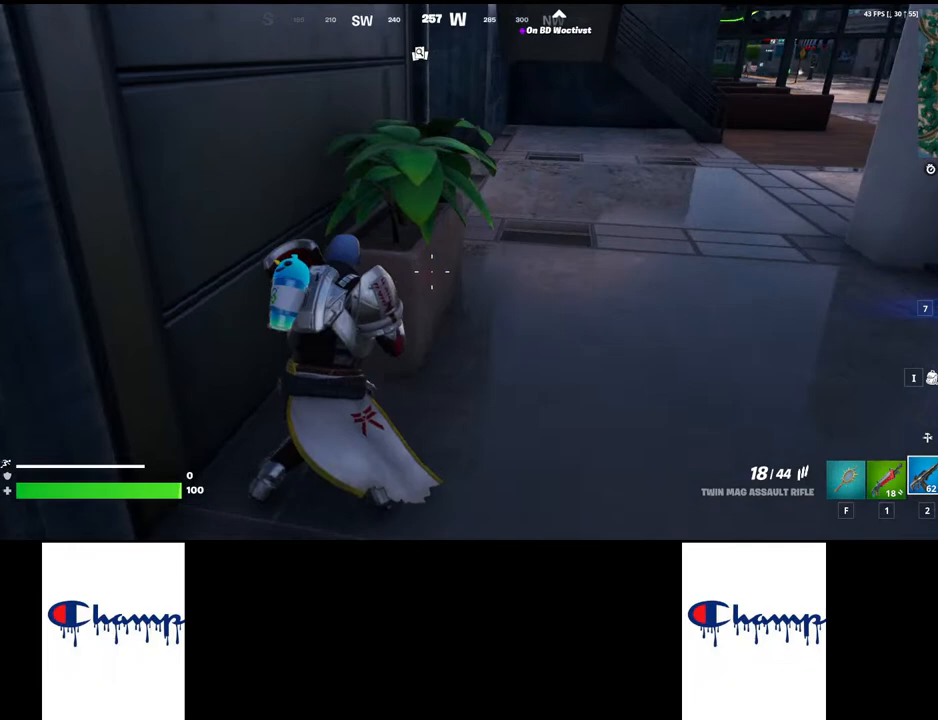
{"keys": [], "mouse": [], "events": [[150, "w", "down"], [183, "a", "up"], [333, "d", "down"], [383, "w", "up"], [467, "d", "up"]]}
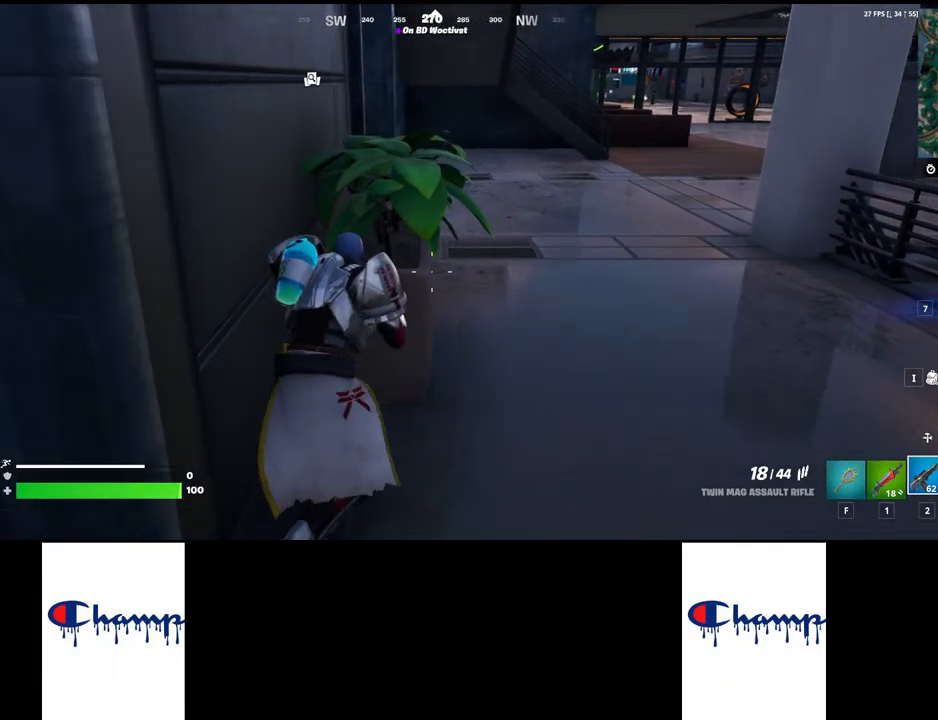
{"keys": ["w"], "mouse": [], "events": [[33, "w", "down"], [83, "d", "down"], [83, "w", "up"], [150, "d", "up"], [167, "a", "down"], [217, "s", "down"], [267, "d", "down"], [283, "s", "up"], [367, "d", "up"], [400, "a", "up"], [417, "w", "down"]]}
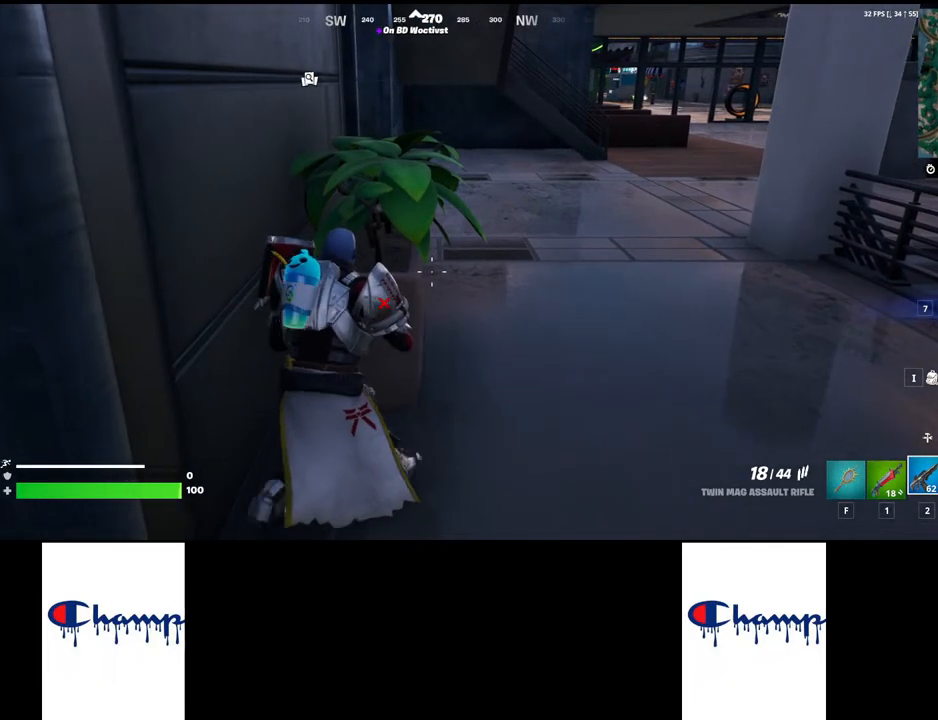
{"keys": [], "mouse": [], "events": [[117, "d", "down"], [150, "a", "down"], [150, "w", "up"], [183, "d", "up"], [267, "w", "down"], [283, "e", "down"], [283, "w", "up"], [400, "e", "up"], [483, "a", "up"]]}
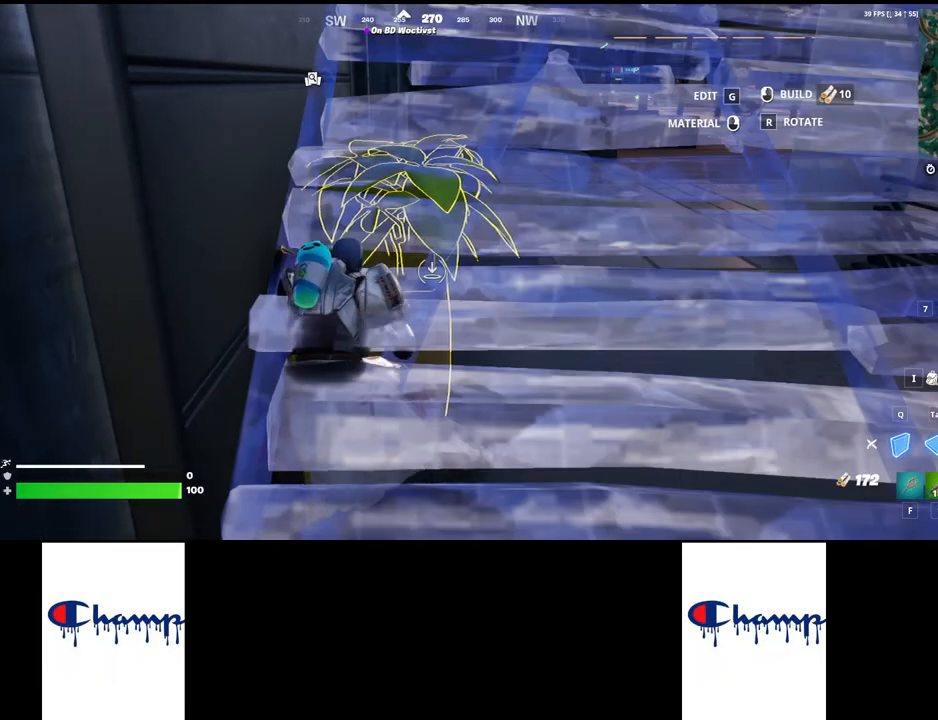
{"keys": [], "mouse": [], "events": [[250, "mouse_left", "down"], [350, "mouse_left", "up"]]}
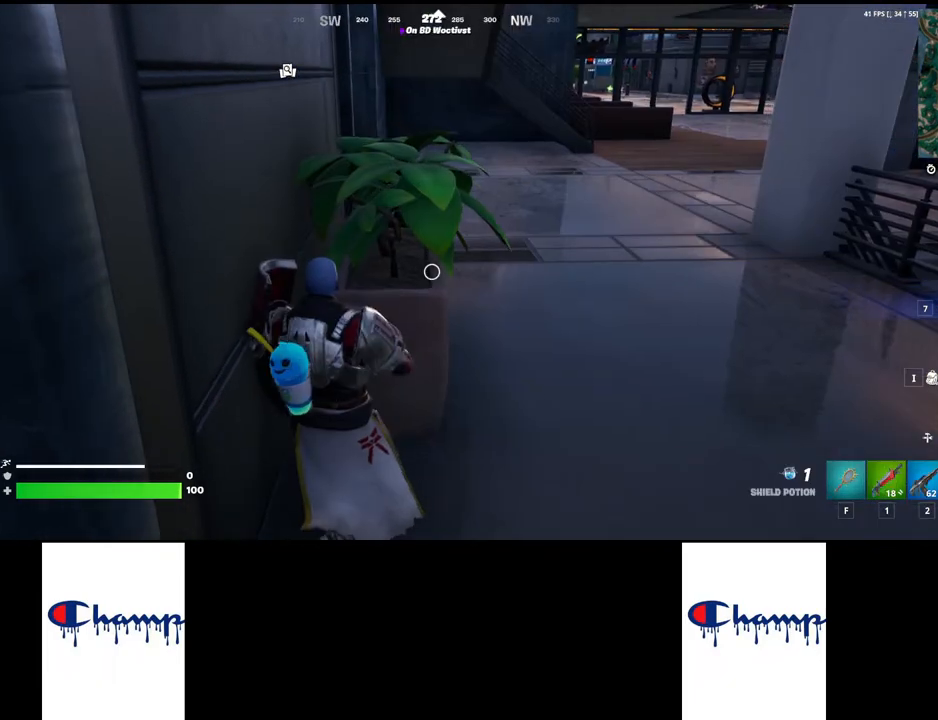
{"keys": [], "mouse": [], "events": [[417, "mouse_left", "down"], [500, "mouse_left", "up"]]}